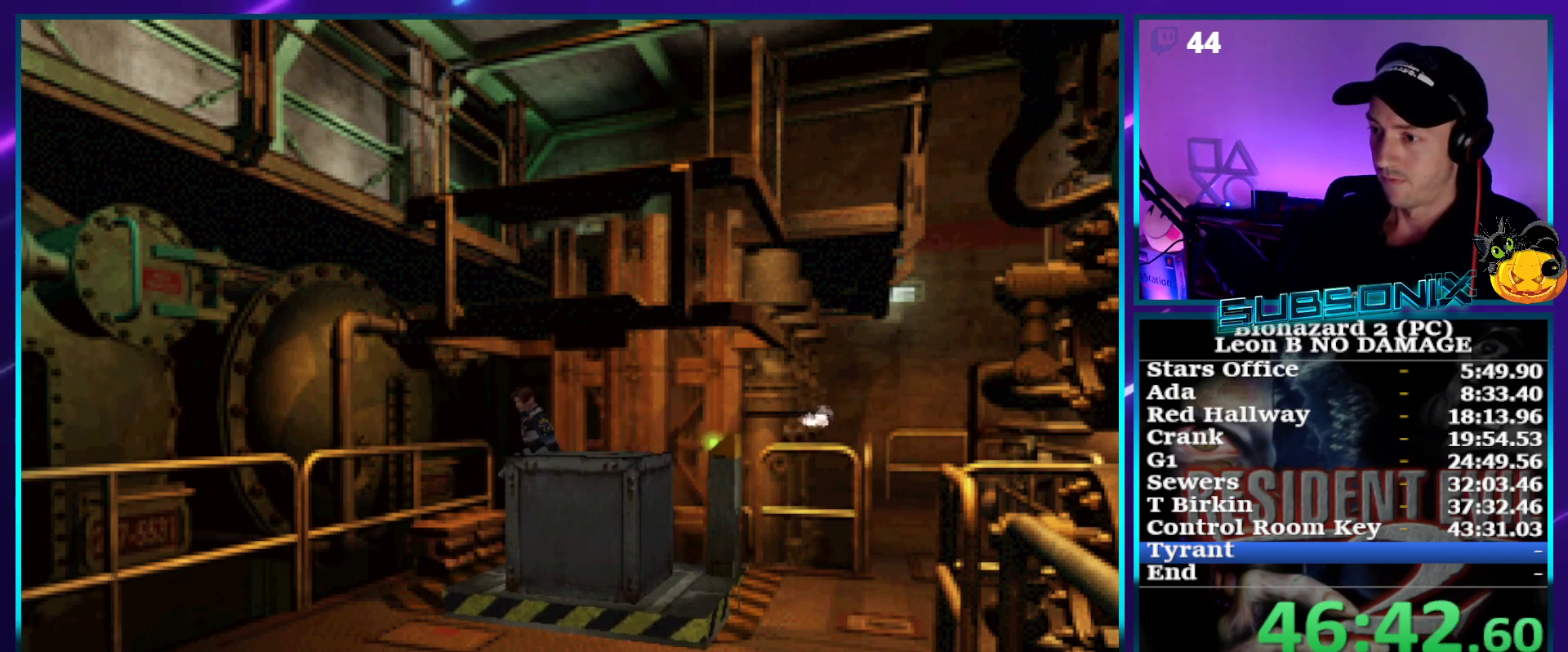
Gameplay with a controller (PlayStation layout); each line is a JSON object with the inputs held at the frame after it. "events" lists button and stick changes between this image and that frame as [ms after this image, input, new state], when the widget could be followed in between. Not read: L3 R3 left_stick.
{"buttons": ["SQUARE", "DPAD_UP", "DPAD_LEFT"], "right_stick": "center", "events": [[350, "DPAD_RIGHT", "up"], [417, "DPAD_LEFT", "down"]]}
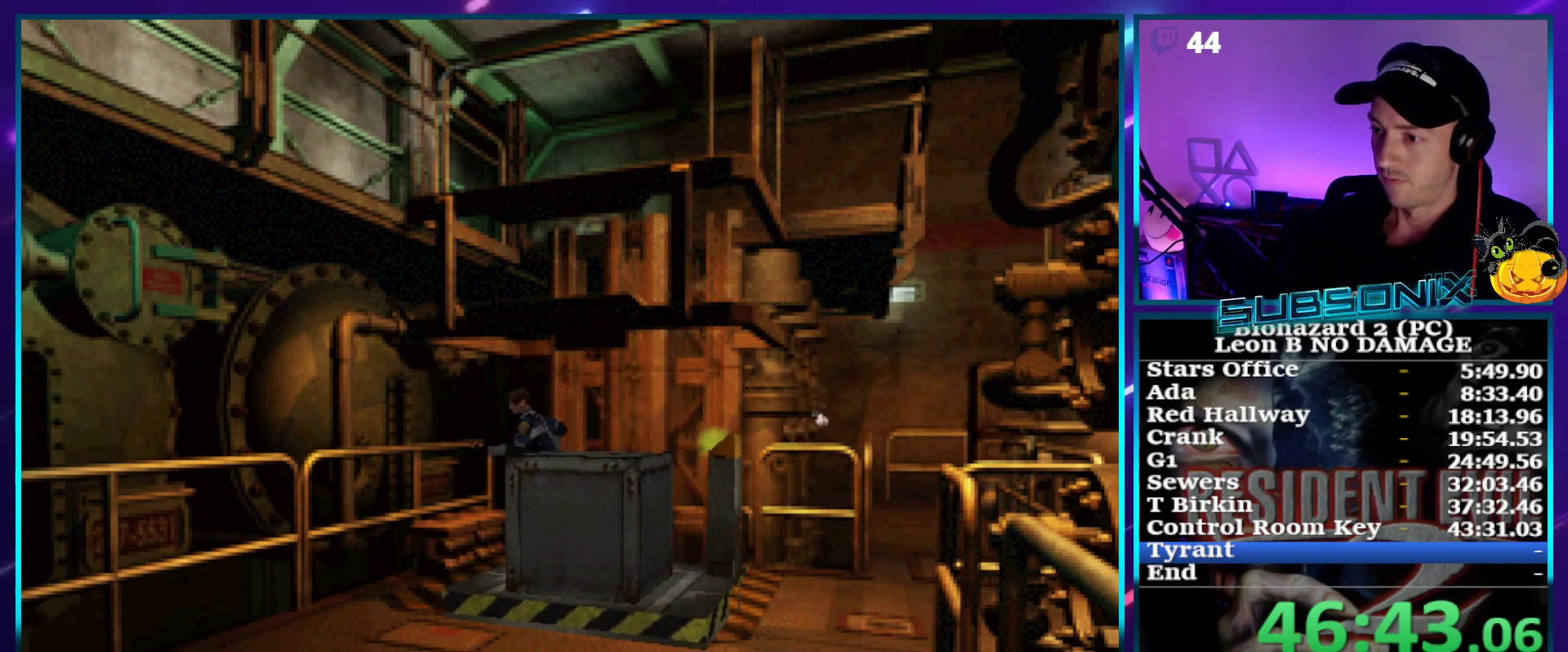
{"buttons": ["SQUARE", "DPAD_UP", "DPAD_LEFT"], "right_stick": "center", "events": [[217, "DPAD_UP", "up"], [433, "DPAD_UP", "down"]]}
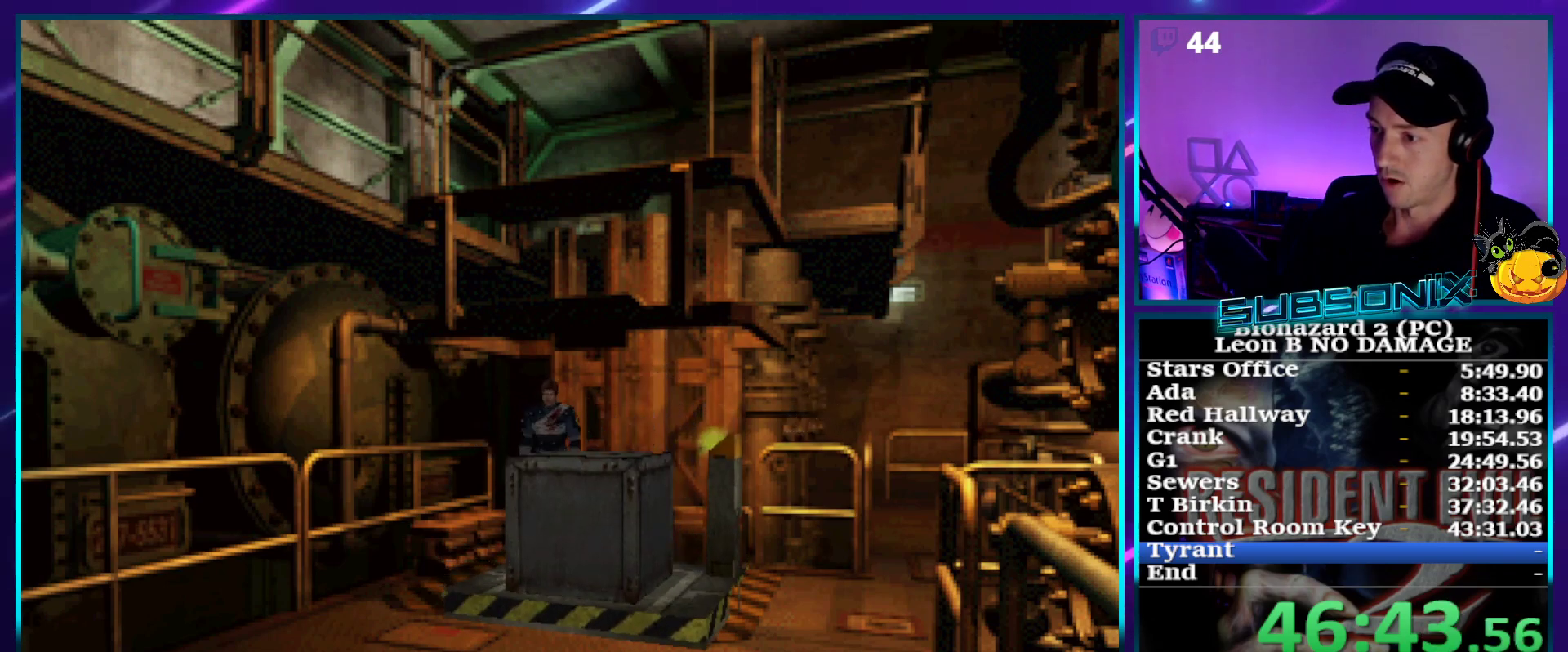
{"buttons": ["DPAD_UP", "DPAD_RIGHT"], "right_stick": "center", "events": [[217, "DPAD_LEFT", "up"], [233, "DPAD_RIGHT", "down"], [233, "SQUARE", "up"]]}
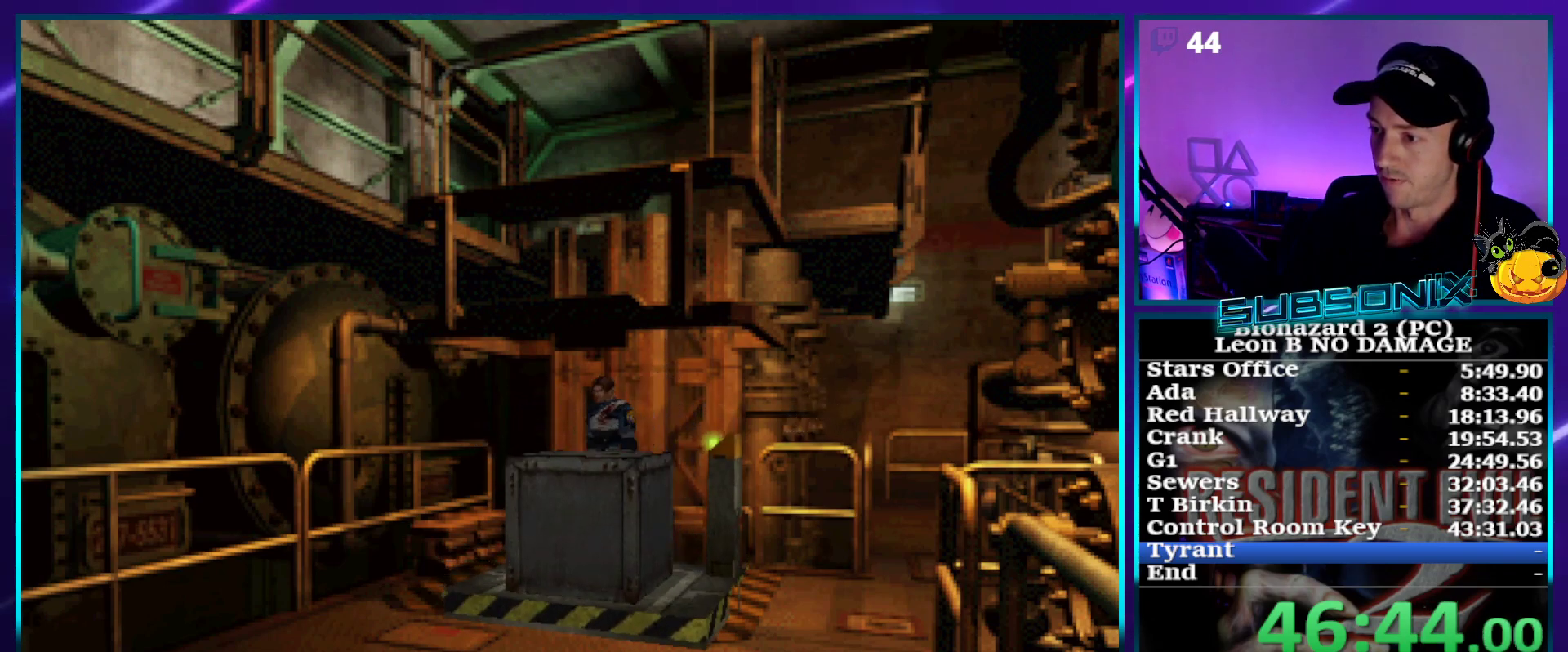
{"buttons": ["DPAD_UP"], "right_stick": "center", "events": [[67, "DPAD_RIGHT", "up"]]}
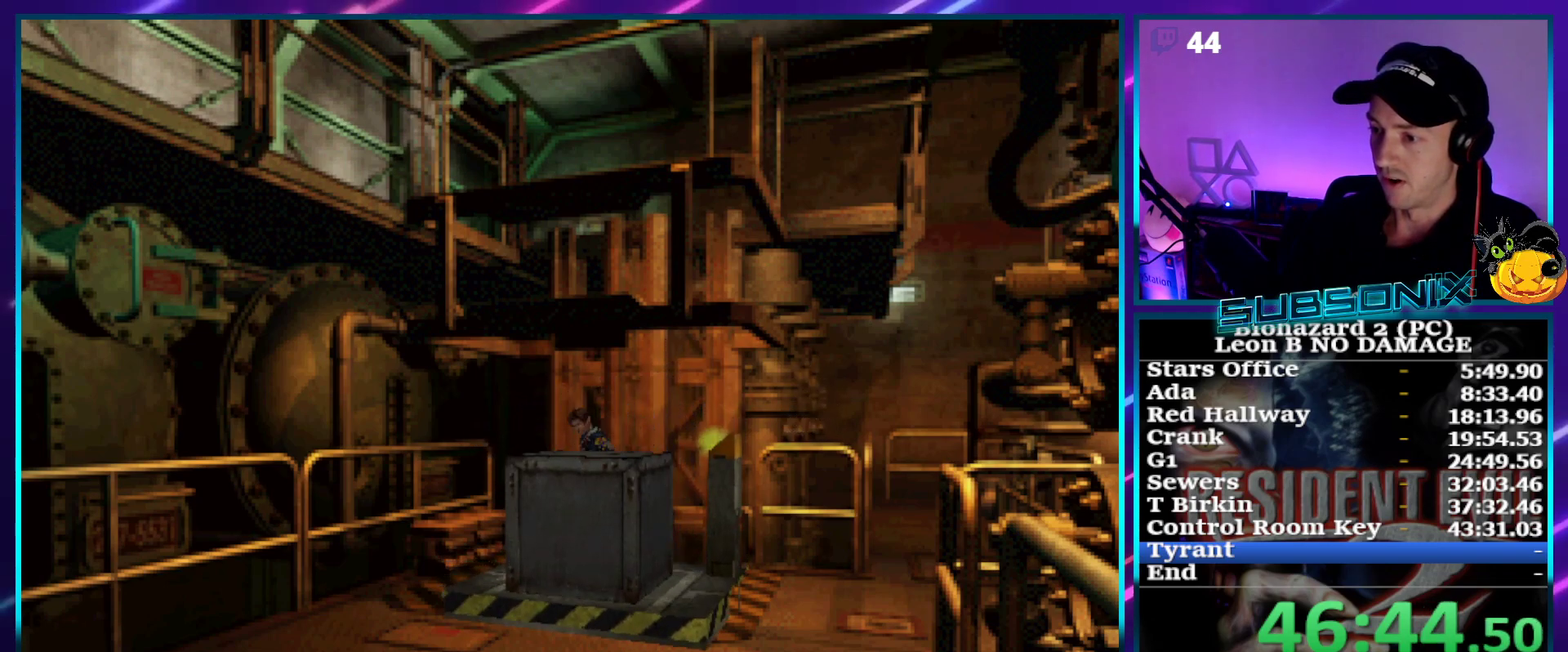
{"buttons": ["DPAD_UP"], "right_stick": "center", "events": []}
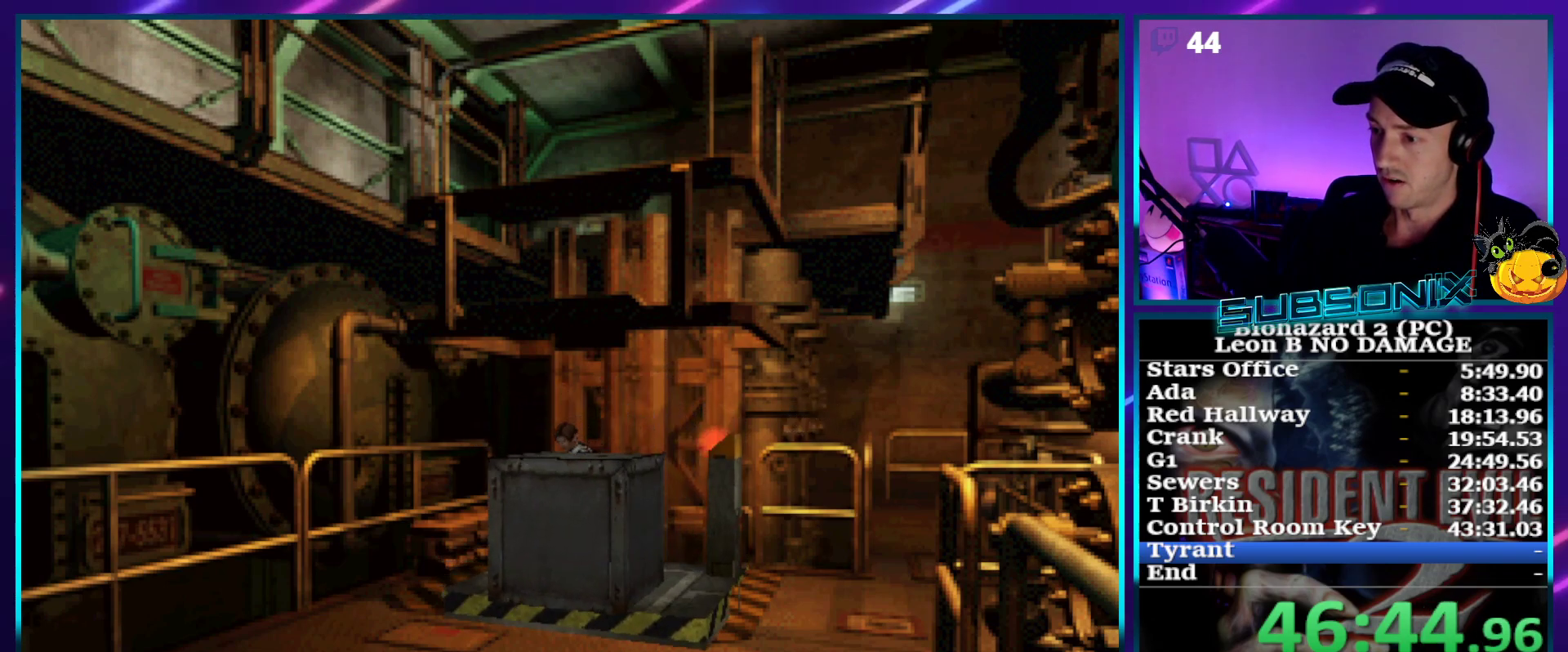
{"buttons": ["DPAD_UP"], "right_stick": "center", "events": []}
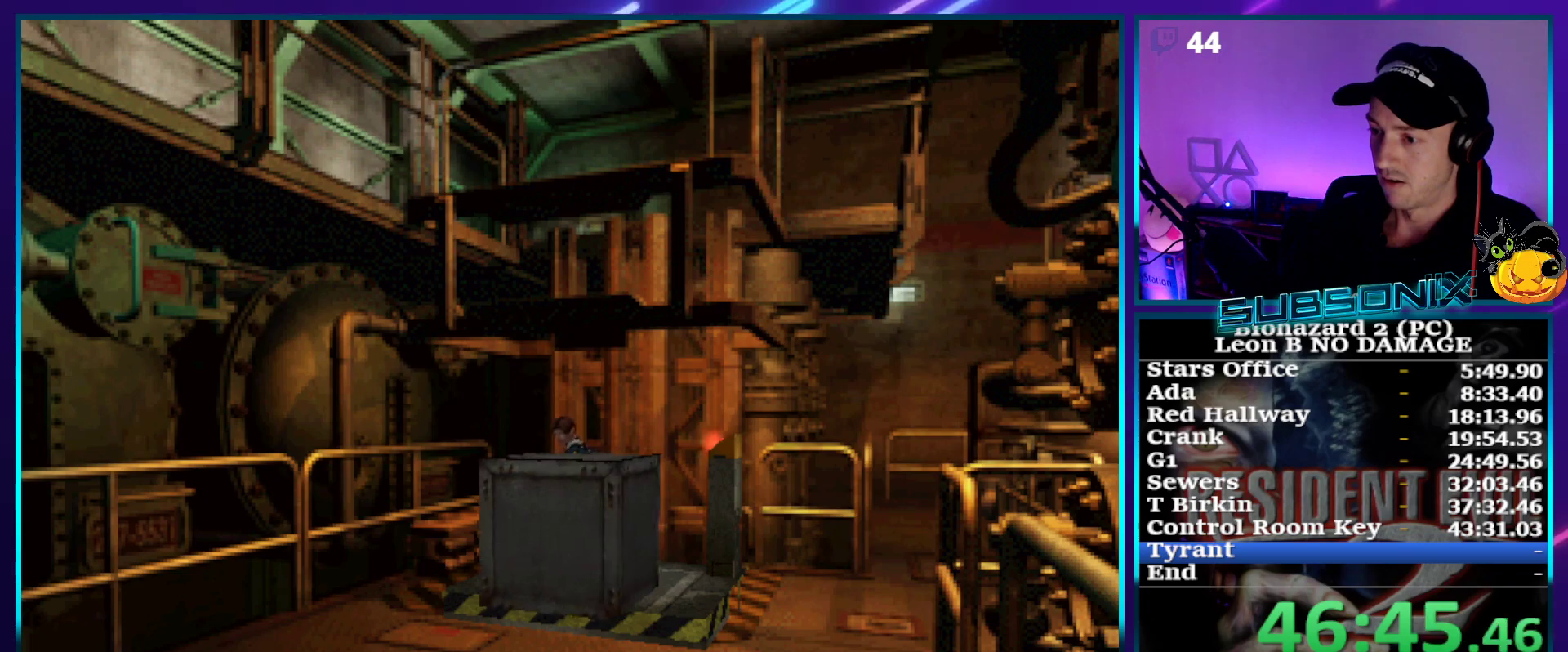
{"buttons": ["DPAD_UP", "DPAD_LEFT"], "right_stick": "center", "events": [[433, "DPAD_LEFT", "down"]]}
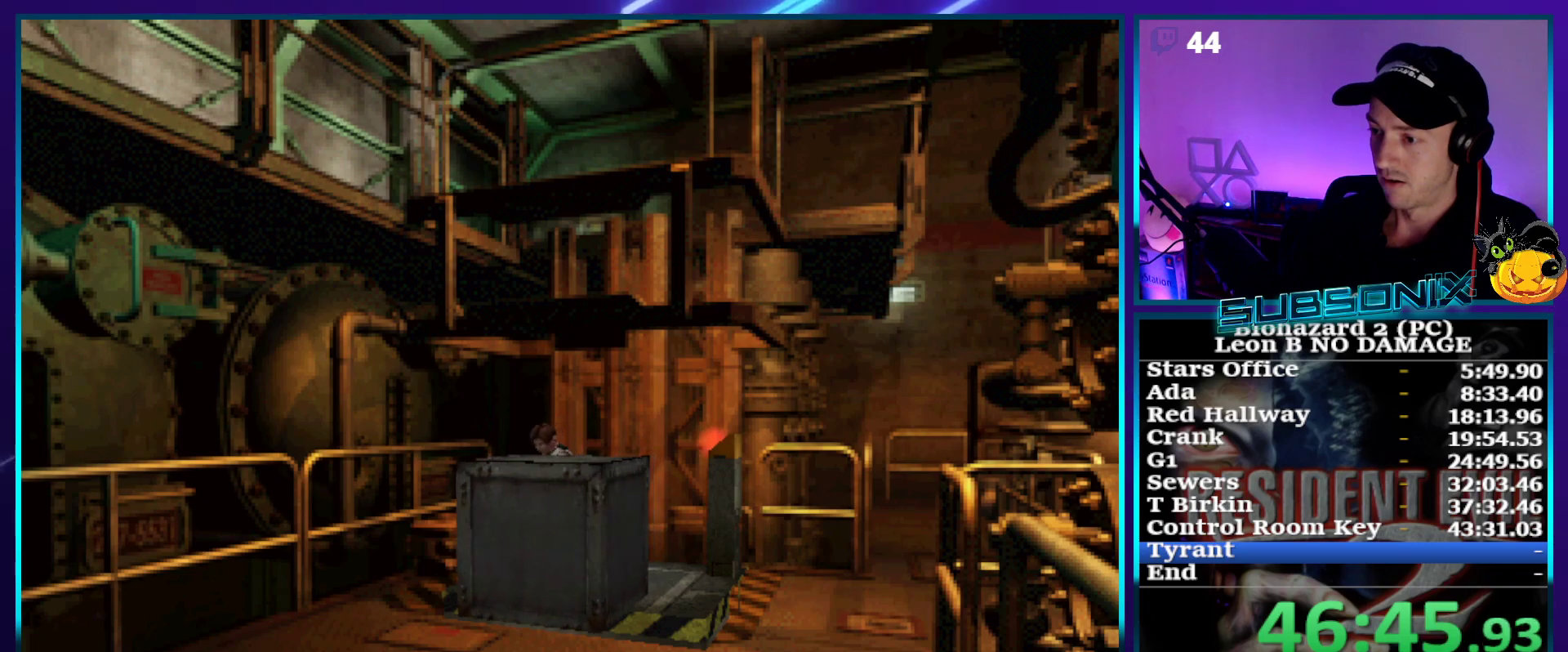
{"buttons": ["SQUARE", "DPAD_LEFT"], "right_stick": "center", "events": [[17, "DPAD_UP", "up"], [33, "SQUARE", "down"]]}
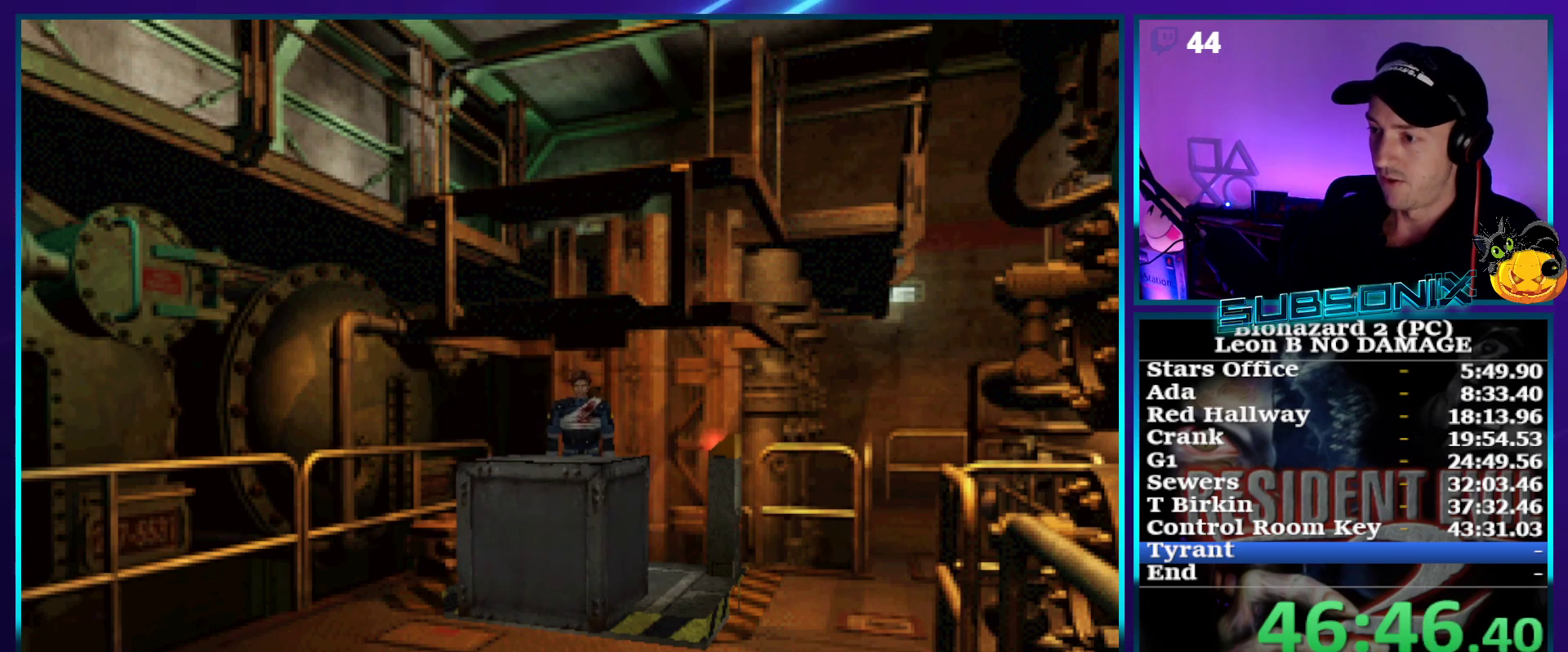
{"buttons": ["SQUARE", "DPAD_UP", "DPAD_RIGHT"], "right_stick": "center", "events": [[33, "DPAD_UP", "down"], [350, "DPAD_LEFT", "up"], [367, "DPAD_RIGHT", "down"]]}
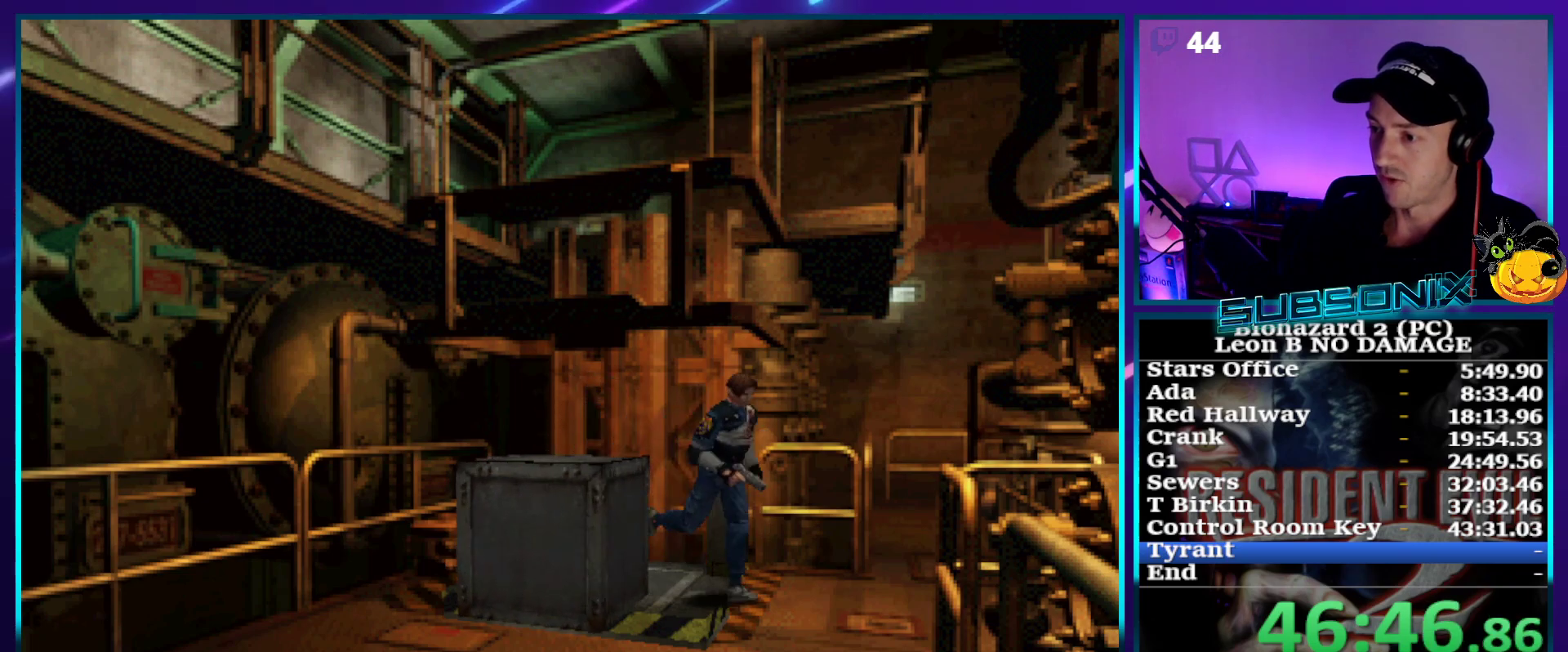
{"buttons": ["SQUARE", "DPAD_RIGHT"], "right_stick": "center", "events": [[467, "DPAD_UP", "up"]]}
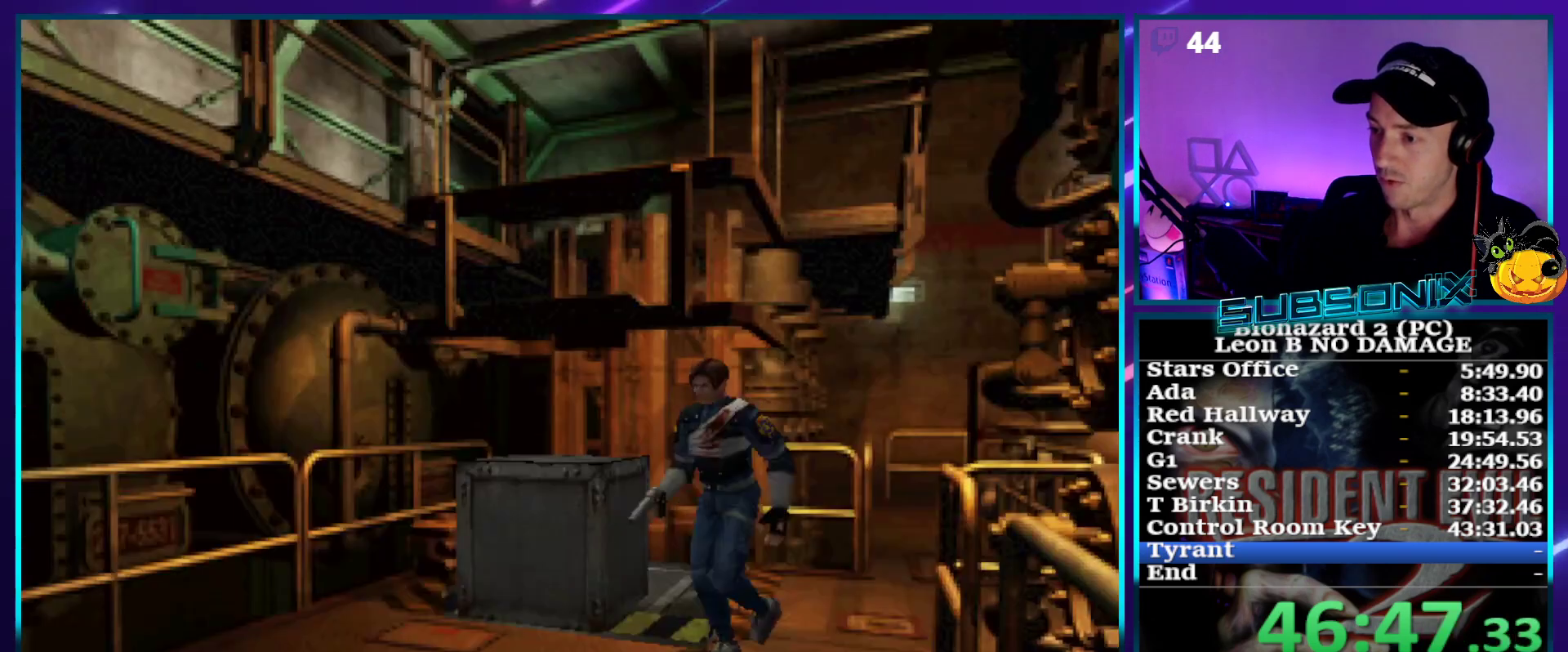
{"buttons": ["SQUARE", "DPAD_UP", "DPAD_RIGHT"], "right_stick": "center", "events": [[150, "DPAD_UP", "down"]]}
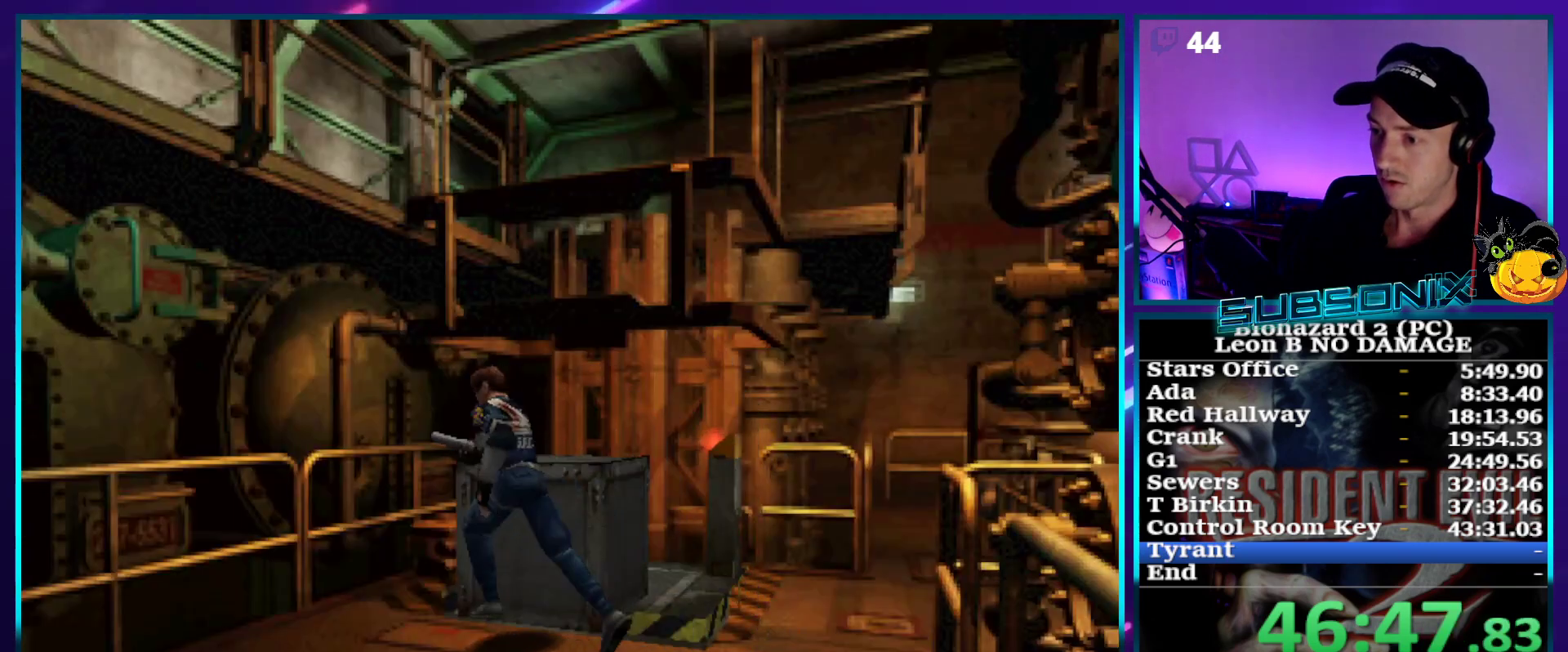
{"buttons": ["SQUARE", "DPAD_RIGHT"], "right_stick": "center", "events": [[67, "DPAD_RIGHT", "up"], [100, "DPAD_LEFT", "down"], [200, "DPAD_LEFT", "up"], [233, "DPAD_RIGHT", "down"], [483, "DPAD_UP", "up"]]}
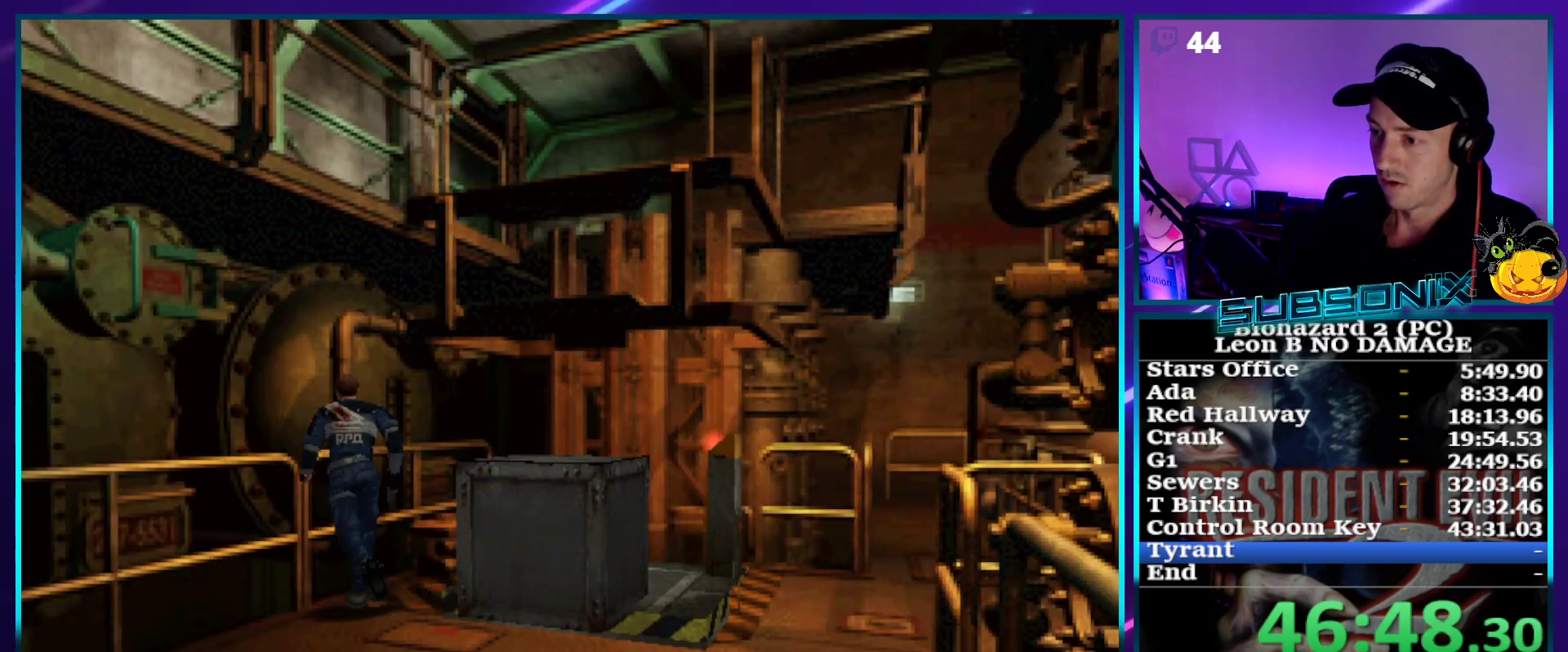
{"buttons": ["SQUARE", "DPAD_UP", "DPAD_RIGHT"], "right_stick": "center", "events": [[183, "DPAD_UP", "down"]]}
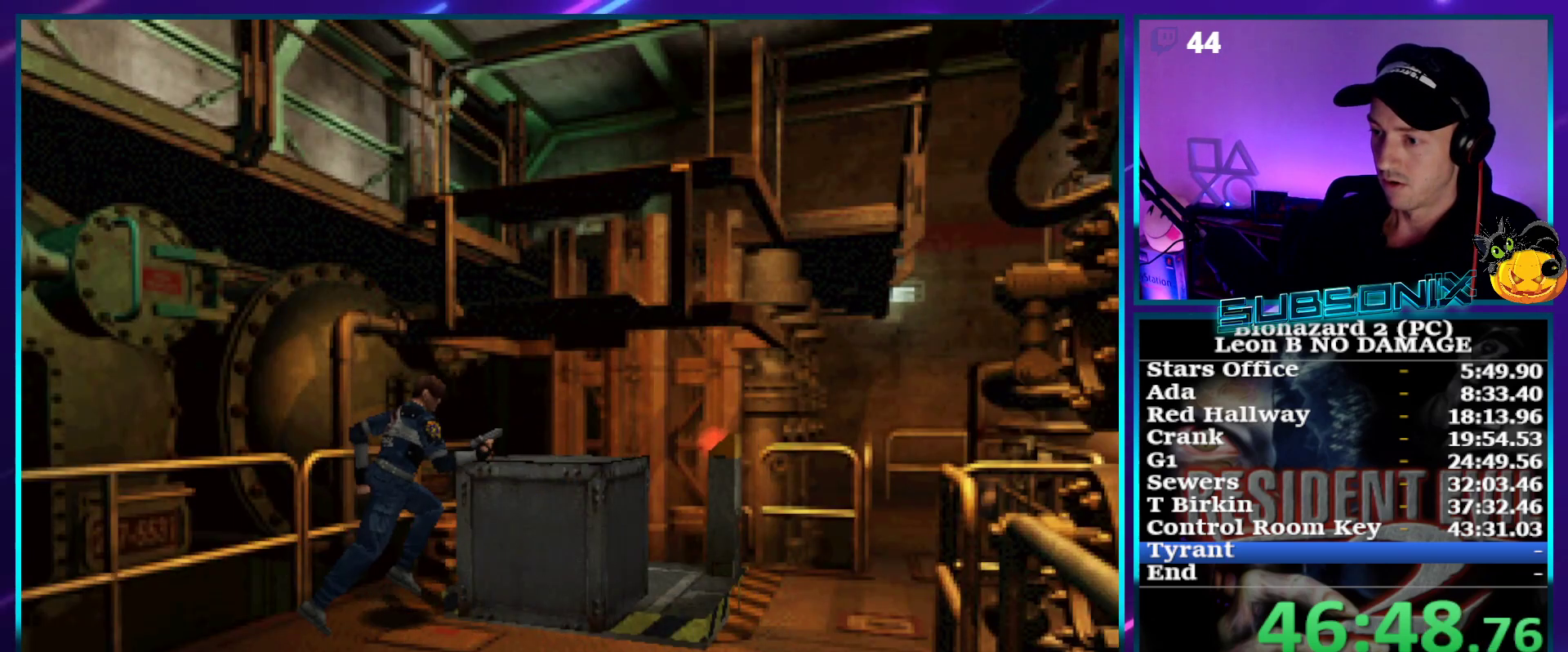
{"buttons": ["SQUARE", "DPAD_UP", "DPAD_RIGHT"], "right_stick": "center", "events": []}
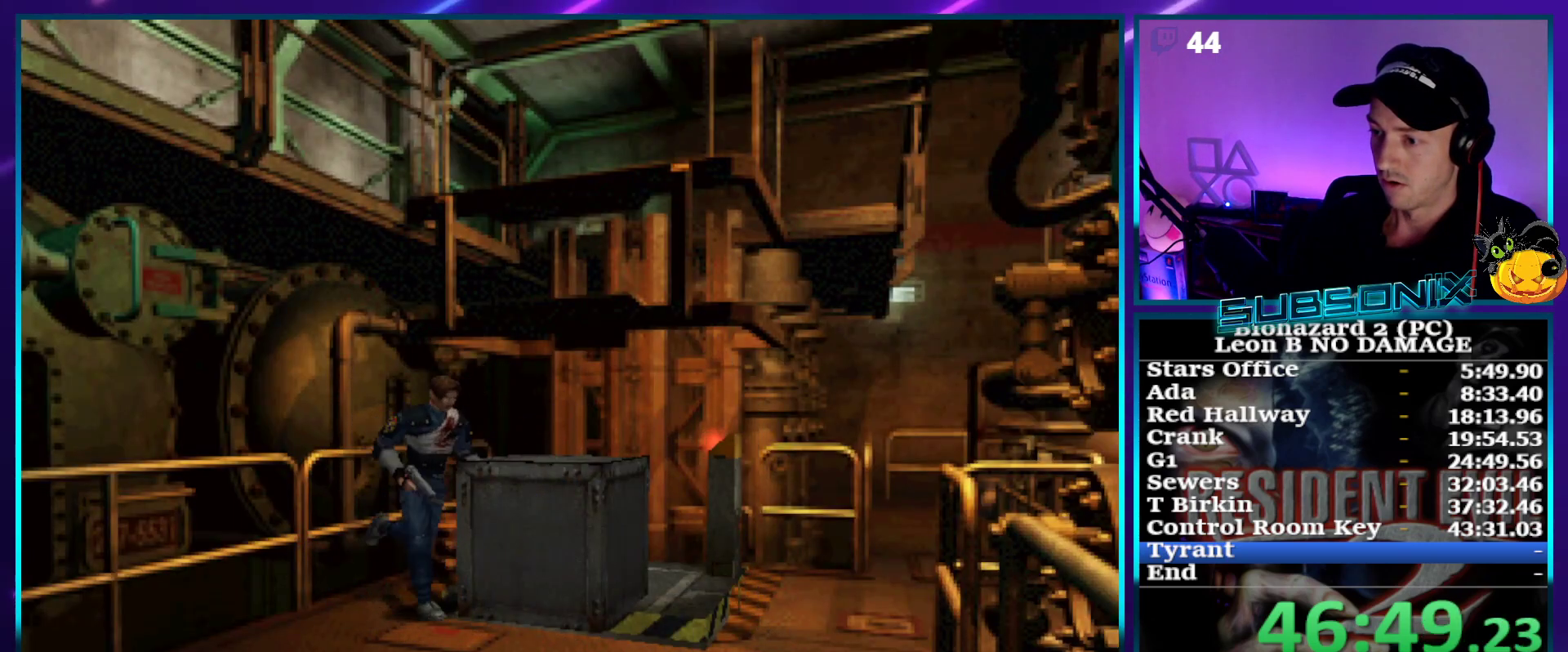
{"buttons": ["DPAD_UP", "DPAD_LEFT"], "right_stick": "center", "events": [[33, "SQUARE", "up"], [100, "DPAD_RIGHT", "up"], [117, "DPAD_LEFT", "down"]]}
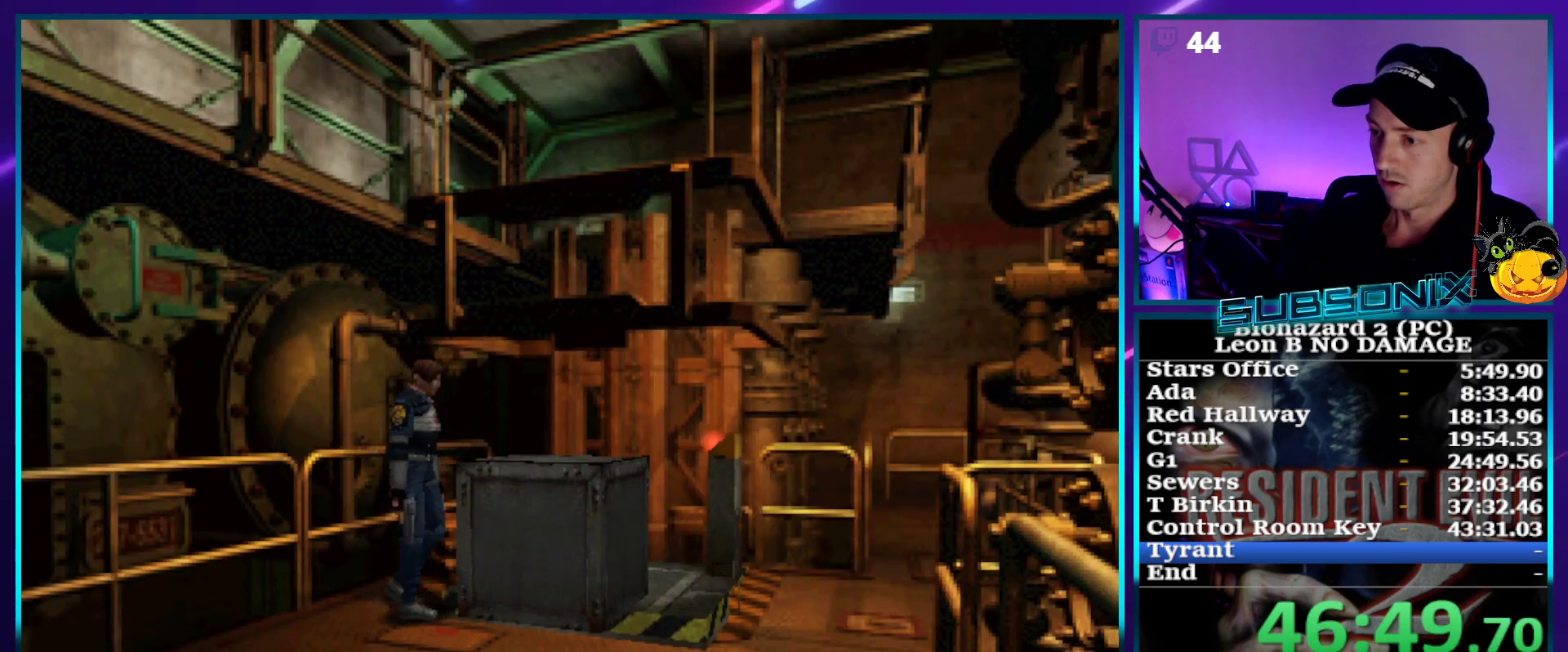
{"buttons": ["DPAD_UP", "DPAD_LEFT"], "right_stick": "center", "events": [[17, "DPAD_LEFT", "up"], [50, "DPAD_RIGHT", "down"], [283, "DPAD_RIGHT", "up"], [367, "DPAD_LEFT", "down"]]}
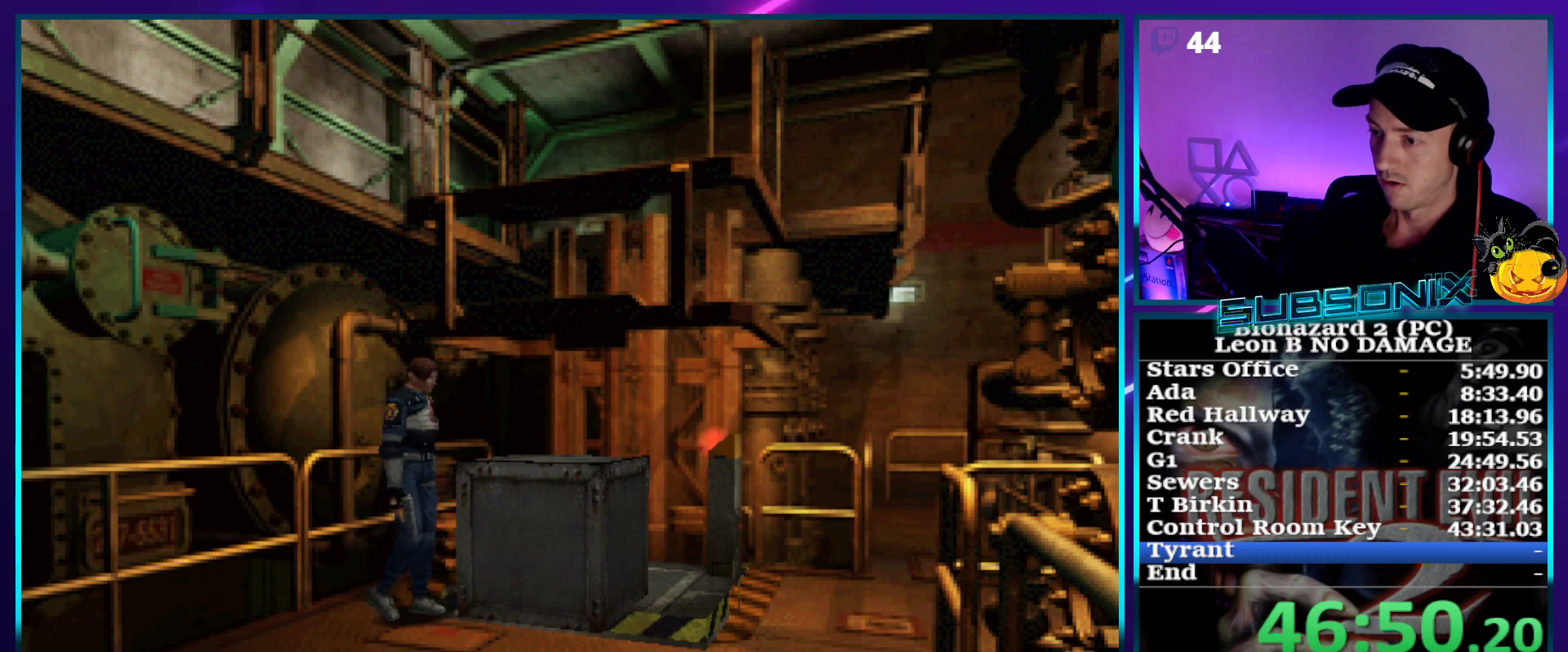
{"buttons": ["SQUARE", "DPAD_UP", "DPAD_RIGHT"], "right_stick": "center", "events": [[17, "SQUARE", "down"], [233, "DPAD_LEFT", "up"], [350, "DPAD_RIGHT", "down"]]}
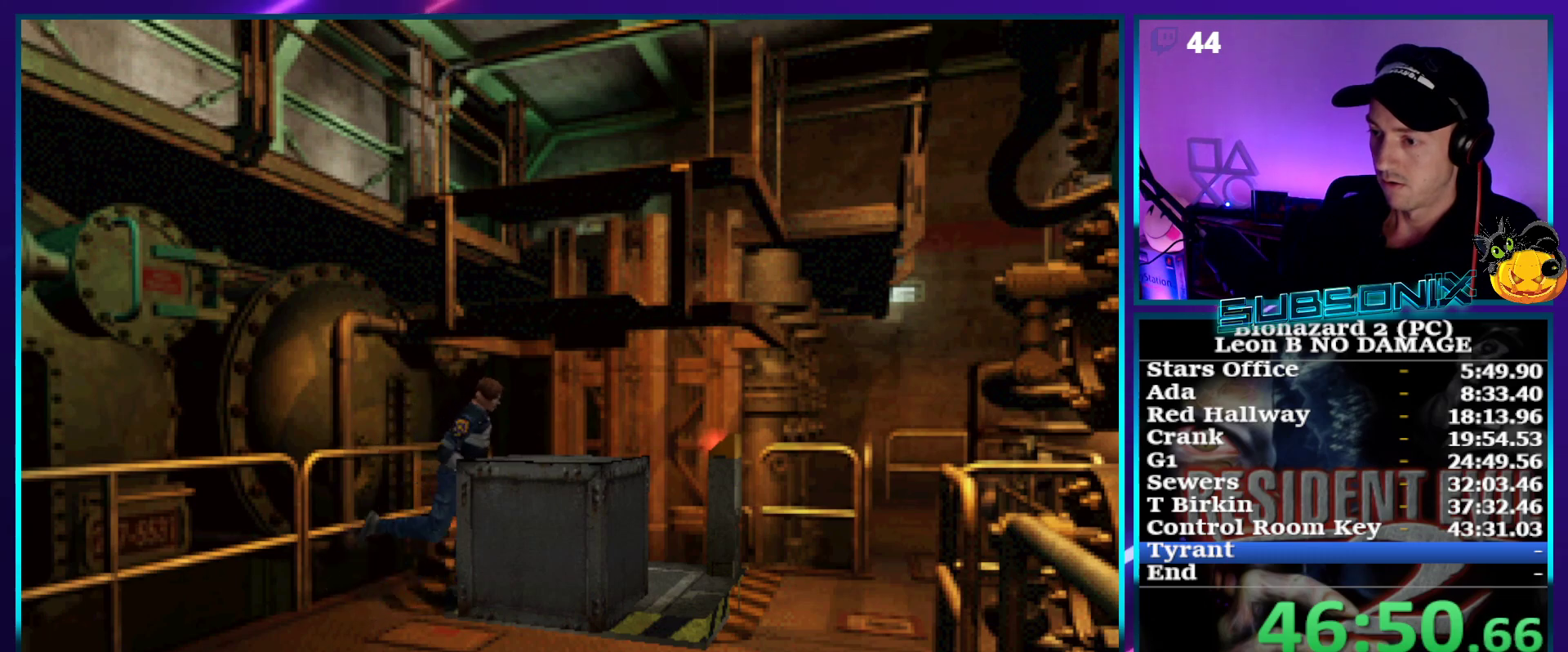
{"buttons": ["DPAD_UP"], "right_stick": "center", "events": [[50, "DPAD_RIGHT", "up"], [50, "SQUARE", "up"]]}
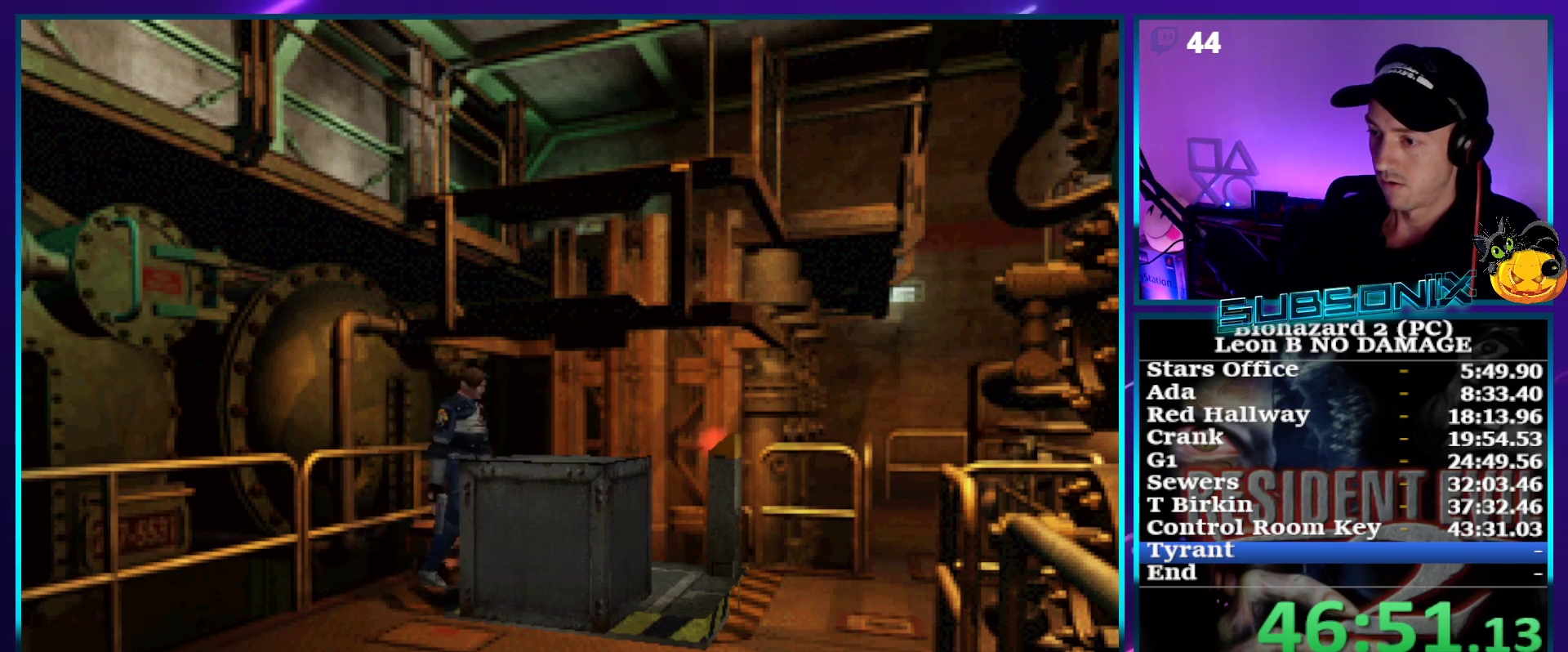
{"buttons": ["DPAD_UP"], "right_stick": "center", "events": []}
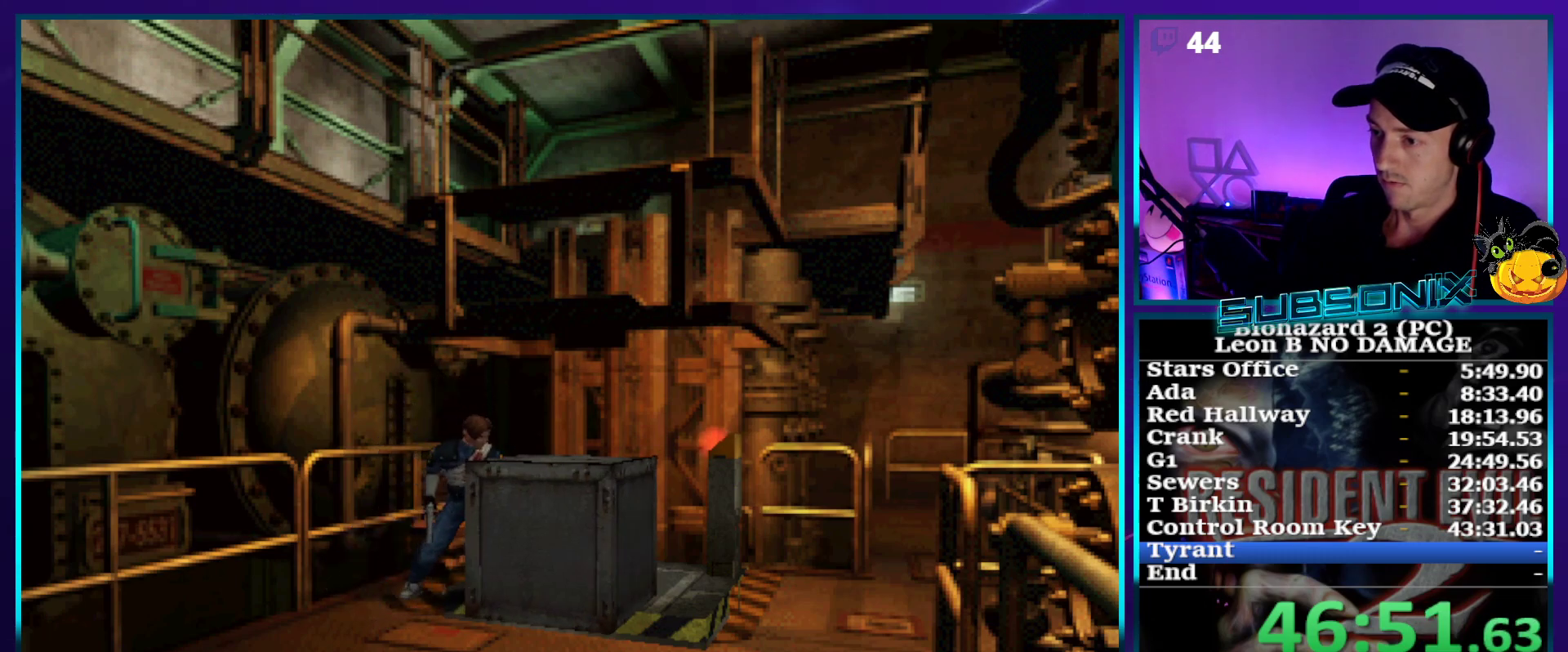
{"buttons": ["DPAD_UP"], "right_stick": "center", "events": []}
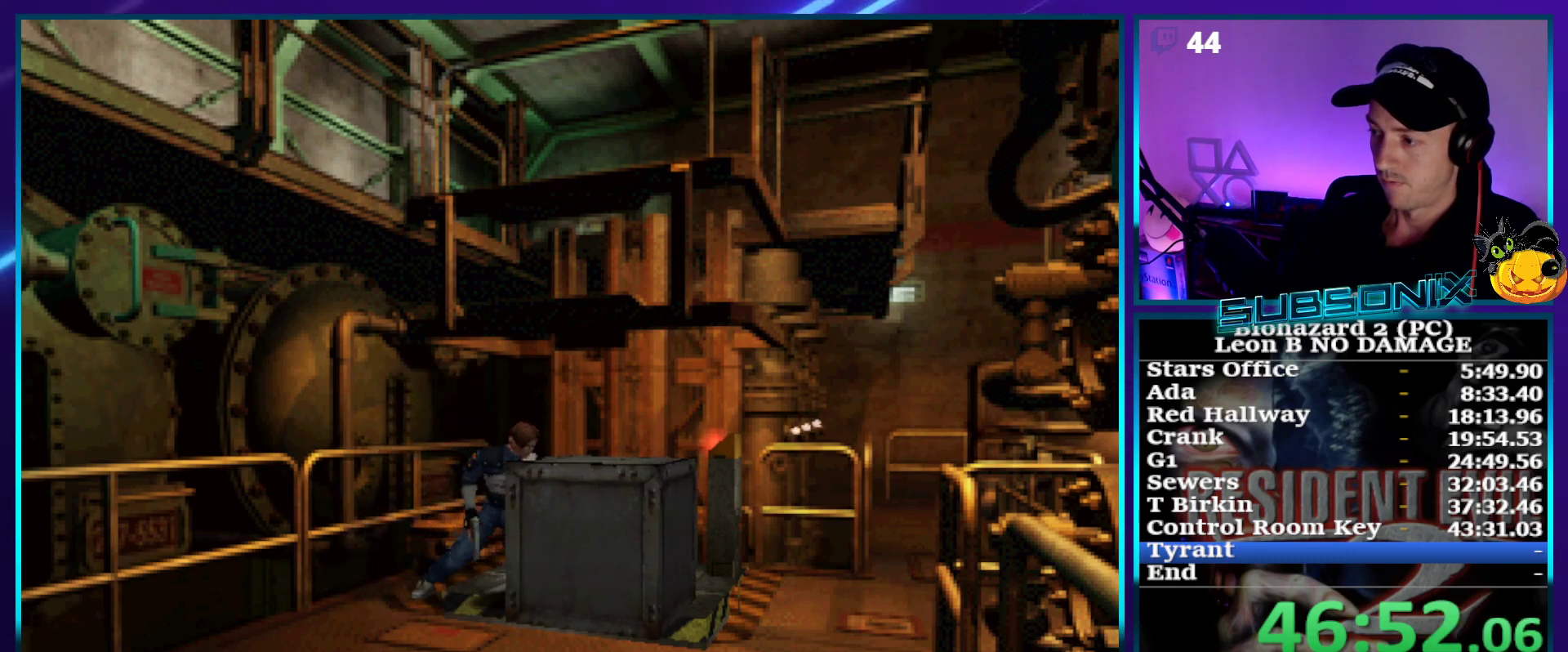
{"buttons": ["DPAD_UP"], "right_stick": "center", "events": []}
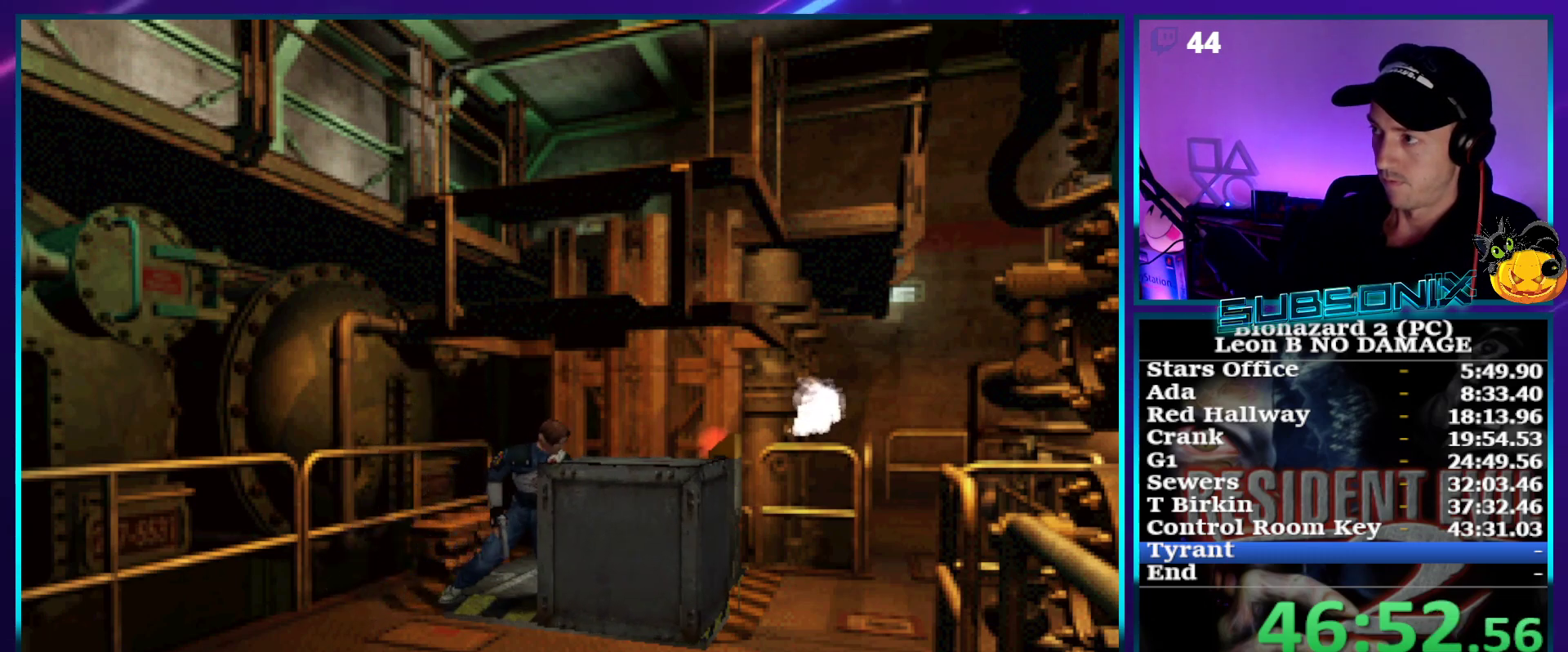
{"buttons": ["DPAD_UP"], "right_stick": "center", "events": []}
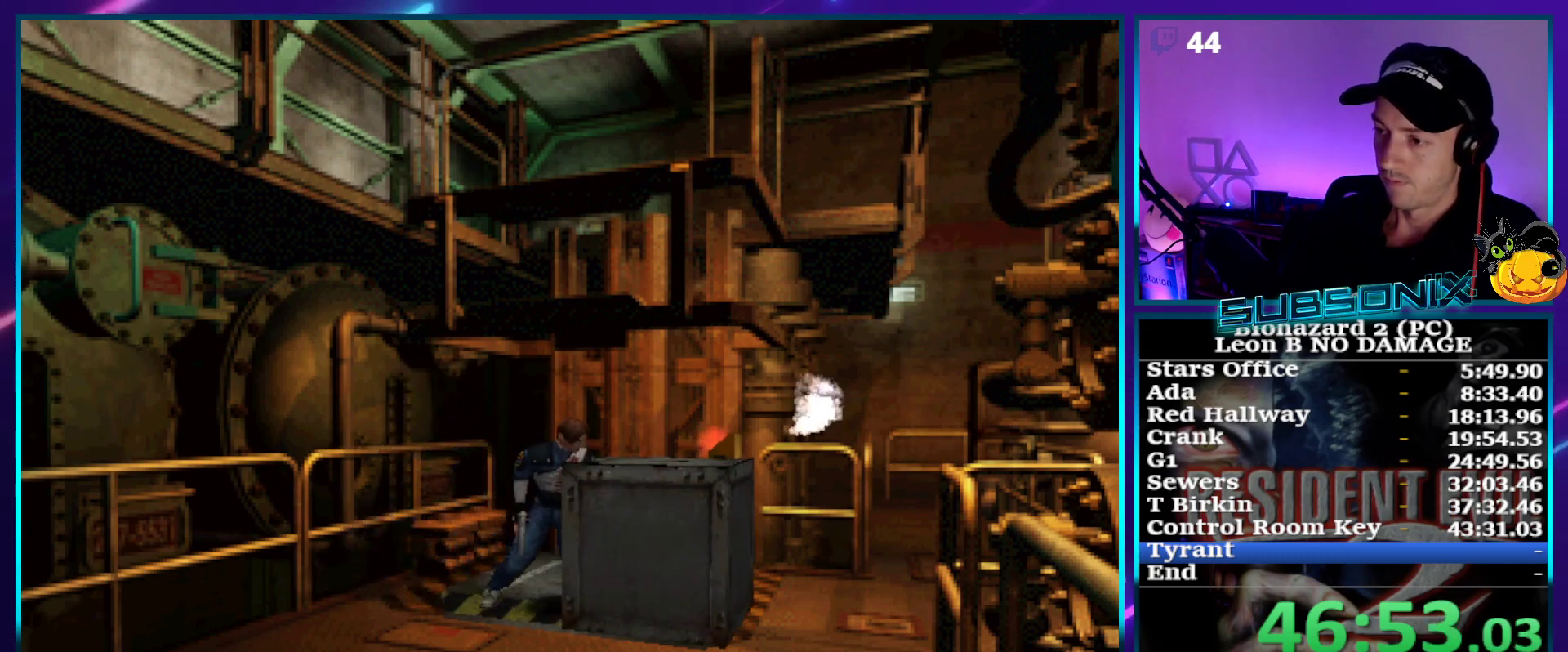
{"buttons": ["DPAD_UP"], "right_stick": "center", "events": []}
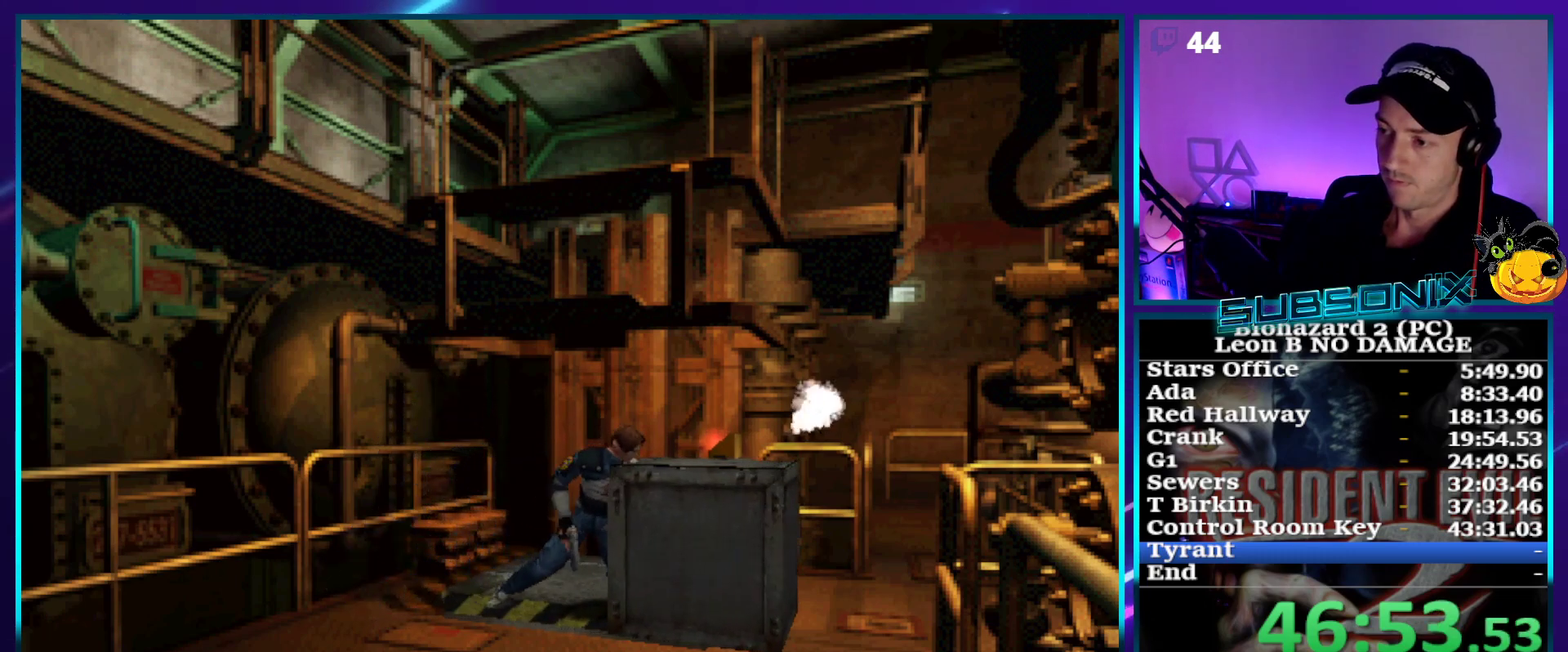
{"buttons": ["DPAD_UP"], "right_stick": "center", "events": []}
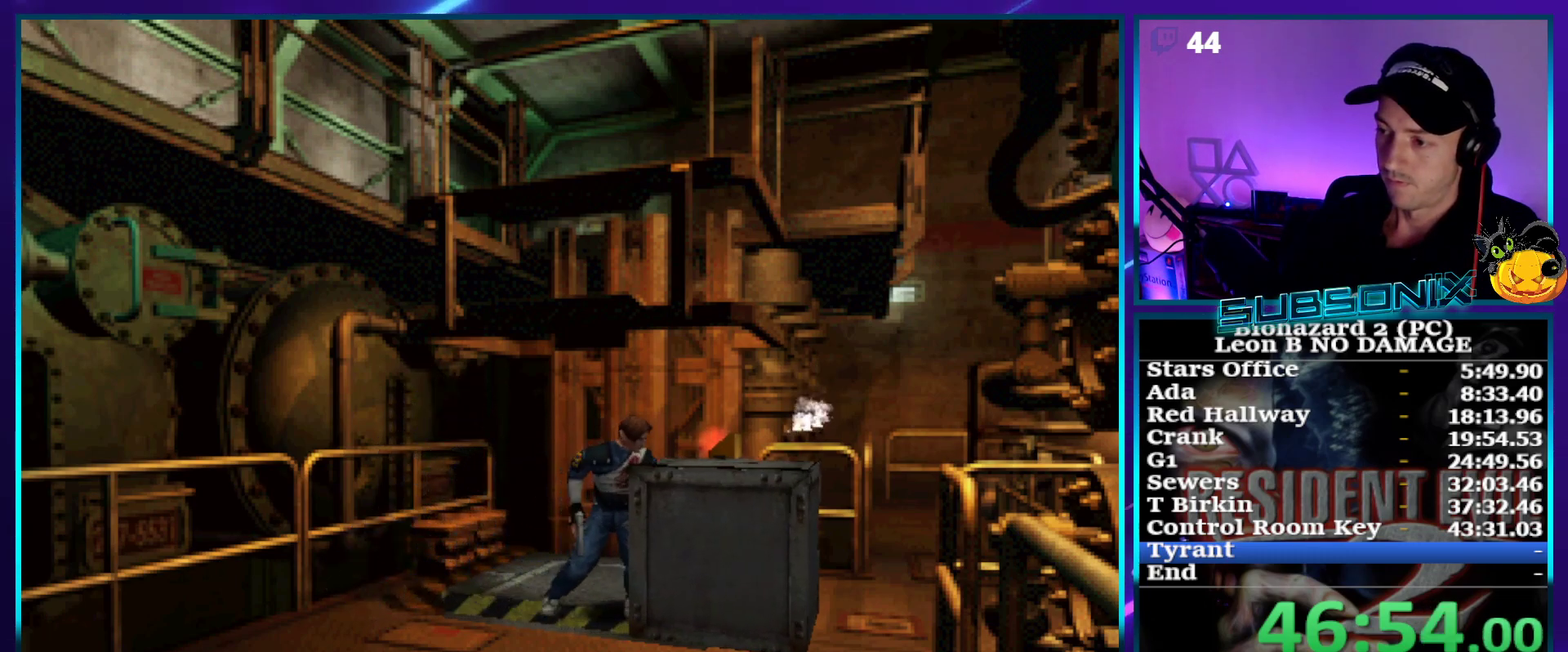
{"buttons": ["DPAD_UP"], "right_stick": "center", "events": []}
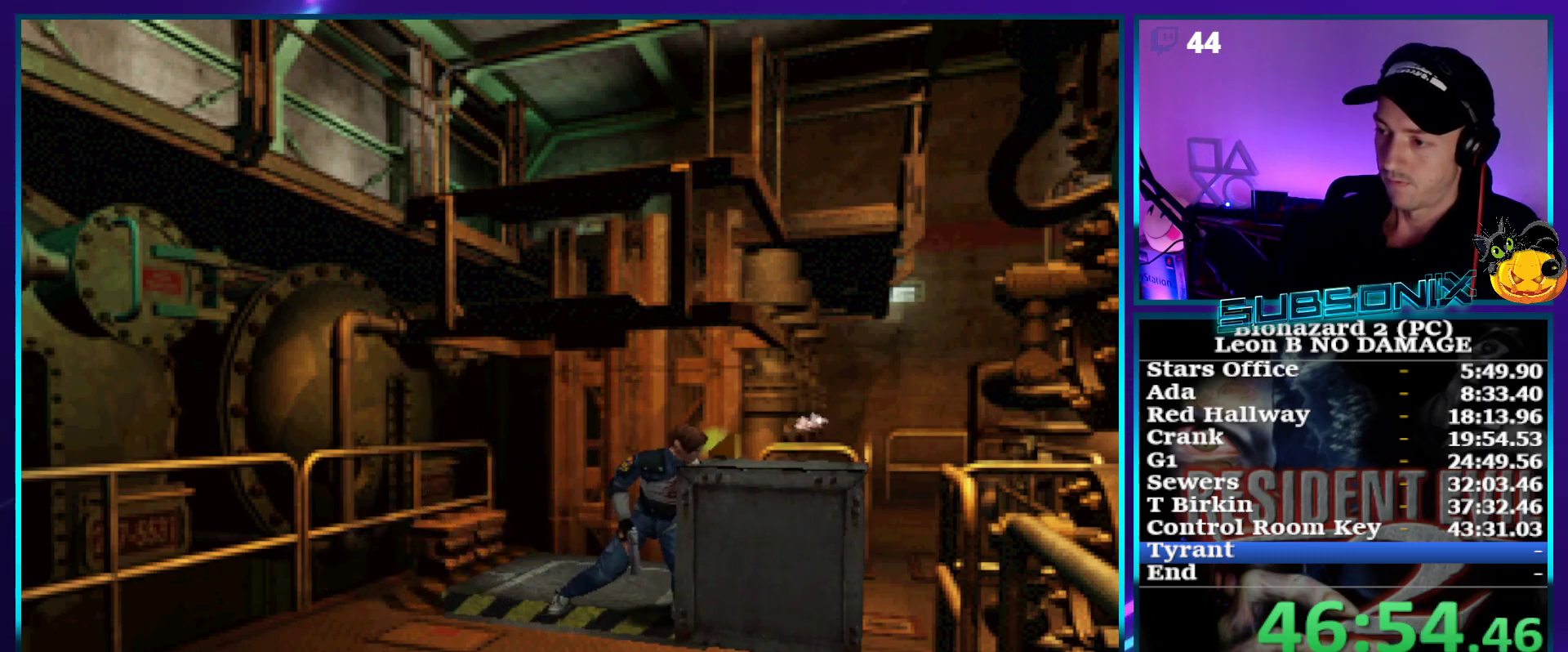
{"buttons": ["DPAD_UP"], "right_stick": "center", "events": []}
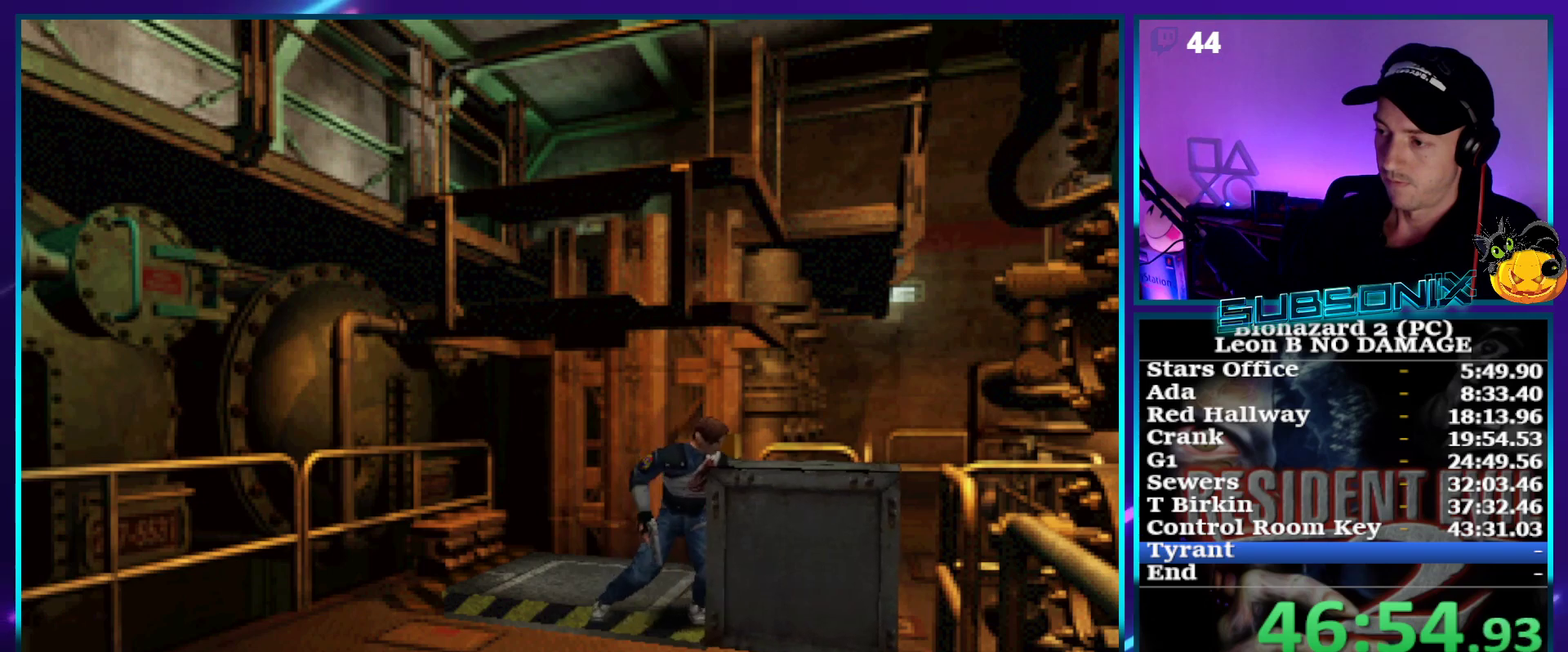
{"buttons": ["SQUARE", "DPAD_RIGHT"], "right_stick": "center", "events": [[367, "DPAD_RIGHT", "down"], [433, "SQUARE", "down"], [450, "DPAD_UP", "up"]]}
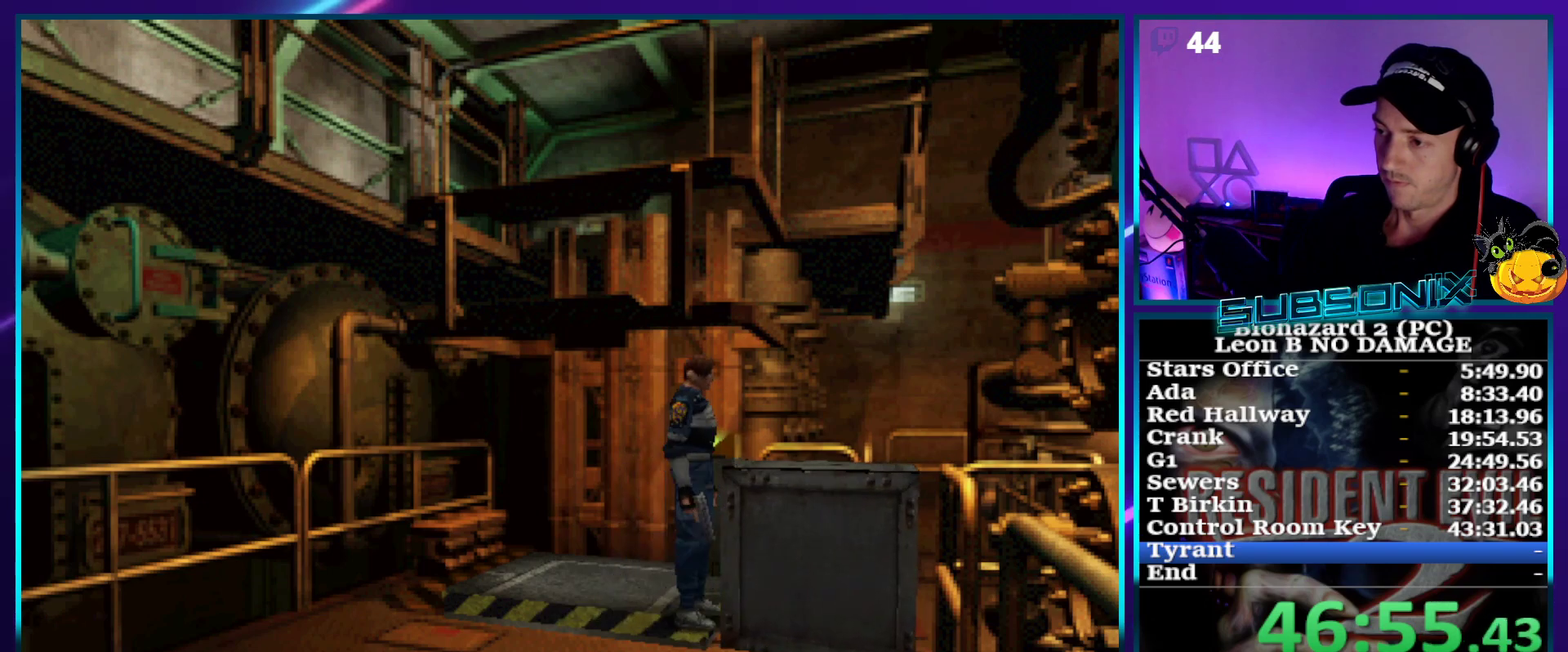
{"buttons": ["SQUARE", "DPAD_UP", "DPAD_RIGHT"], "right_stick": "center", "events": [[133, "DPAD_UP", "down"]]}